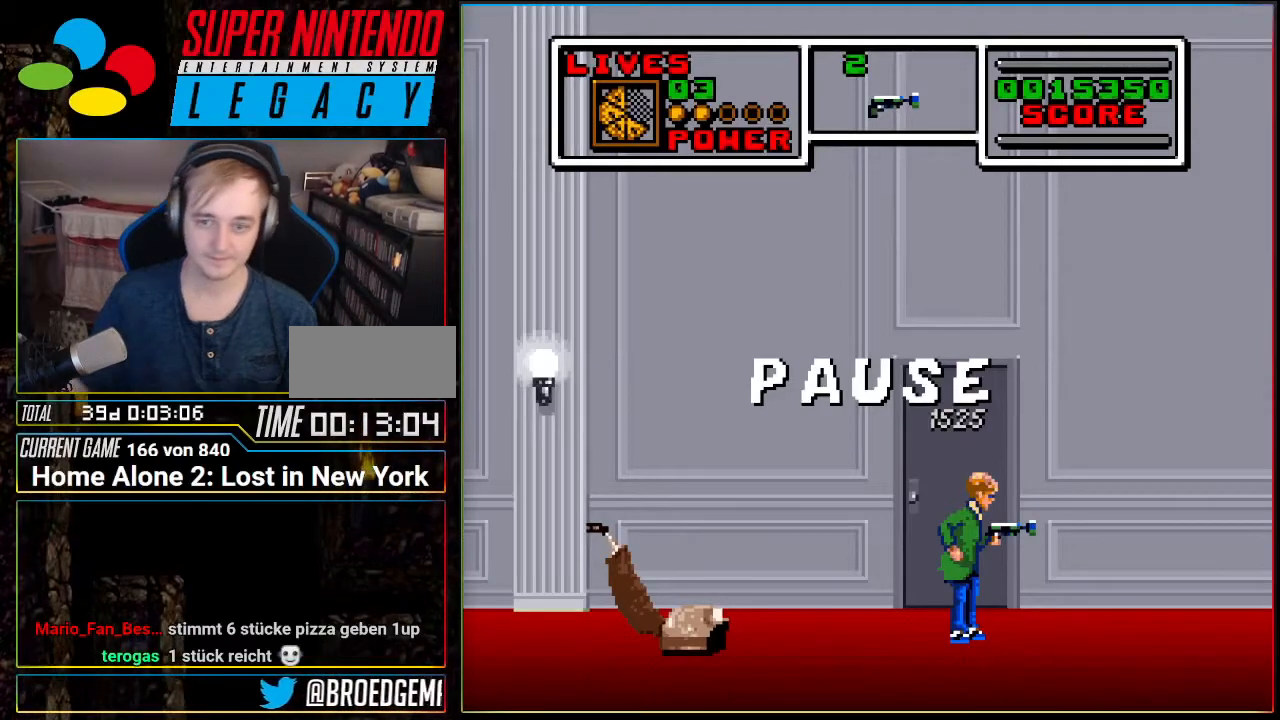
Gameplay with a controller (Nintendo layout); each line is a JSON object with the inputs held at the frame after it. "events" lists button and stick changes between this image and that frame as [ms after this image, input, new state], when the widget could be followed in between. Not read: L3 R3.
{"buttons": ["START"], "events": [[367, "START", "down"]]}
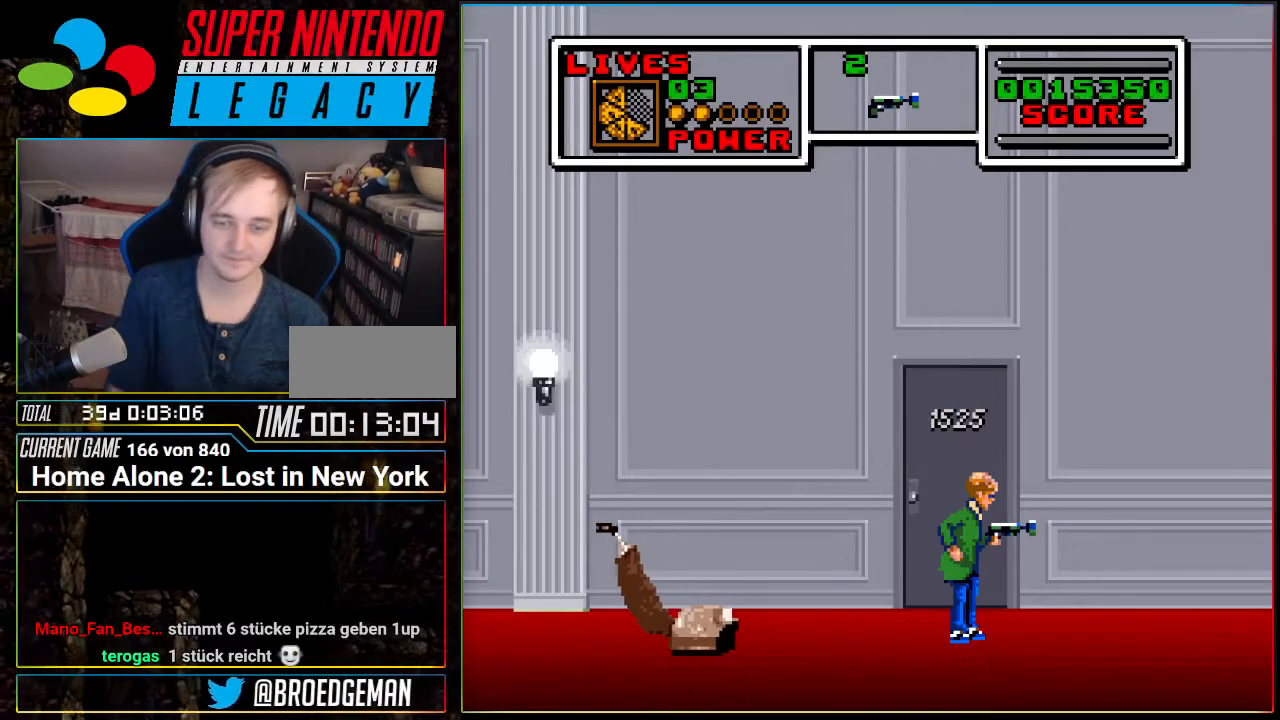
{"buttons": ["DPAD_LEFT"], "events": [[17, "START", "up"], [50, "DPAD_RIGHT", "down"], [250, "DPAD_RIGHT", "up"], [384, "DPAD_LEFT", "down"]]}
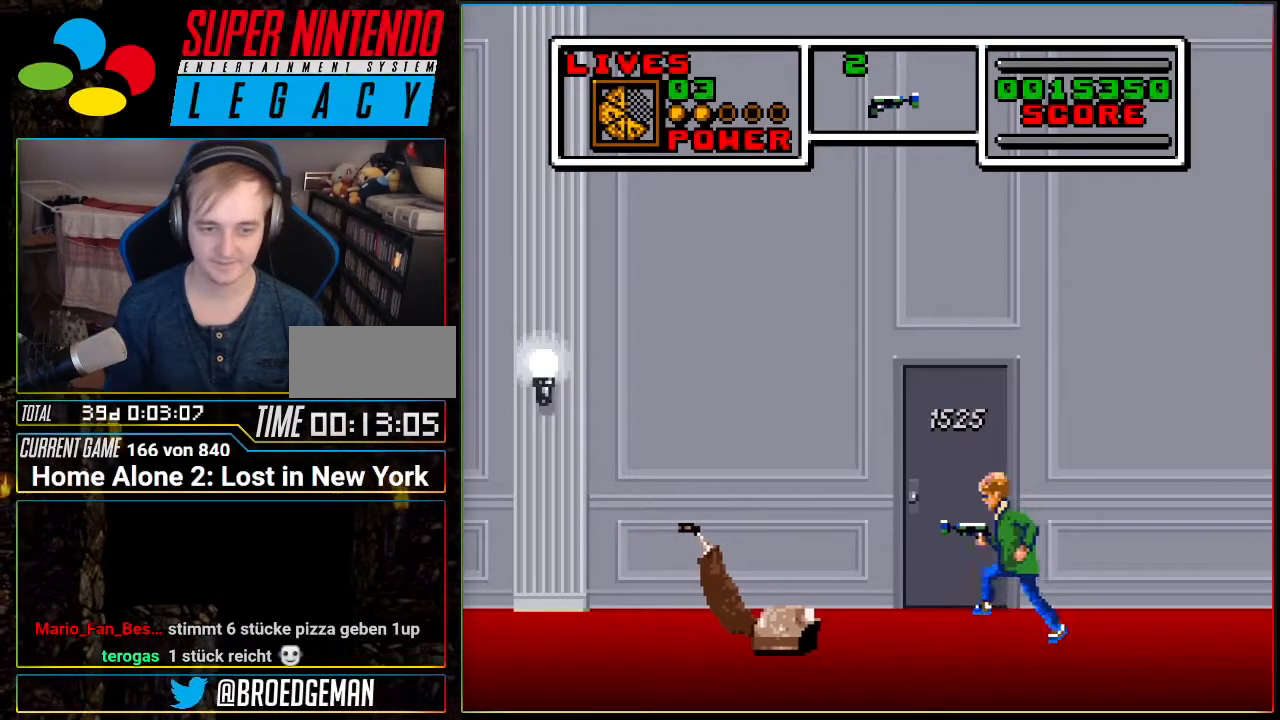
{"buttons": ["DPAD_LEFT"], "events": [[133, "B", "down"], [417, "B", "up"]]}
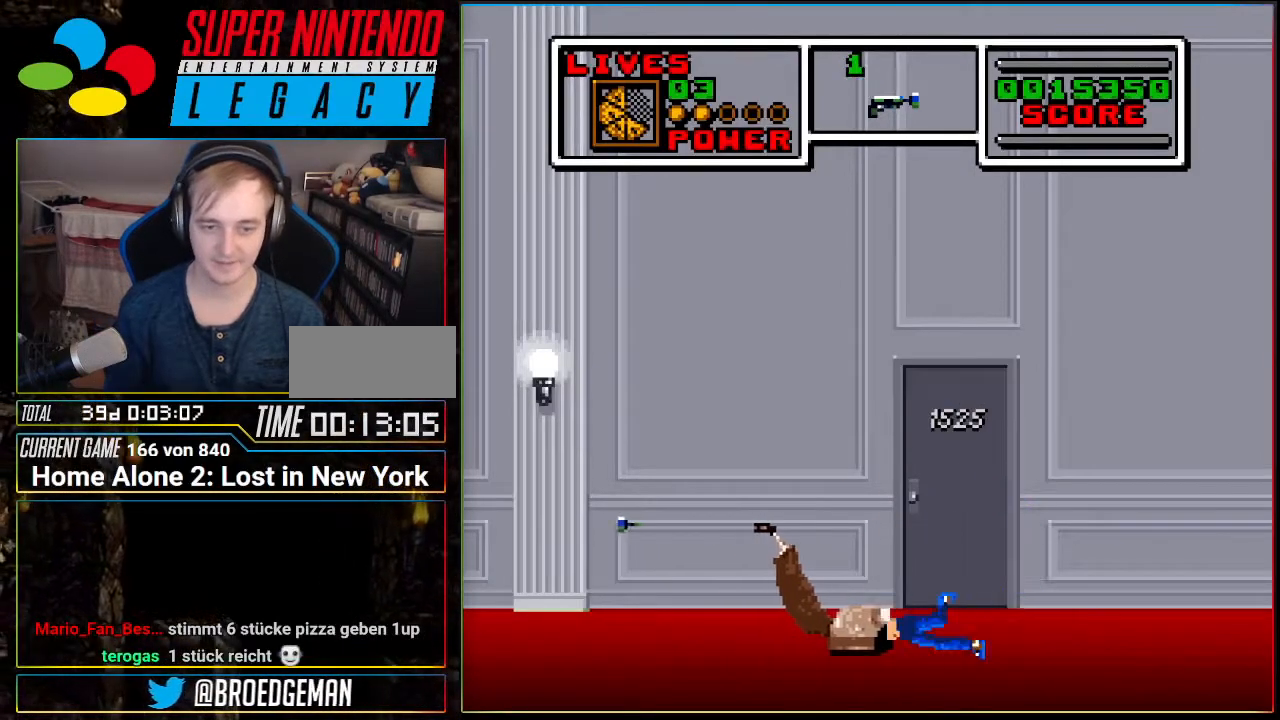
{"buttons": [], "events": [[417, "DPAD_LEFT", "up"]]}
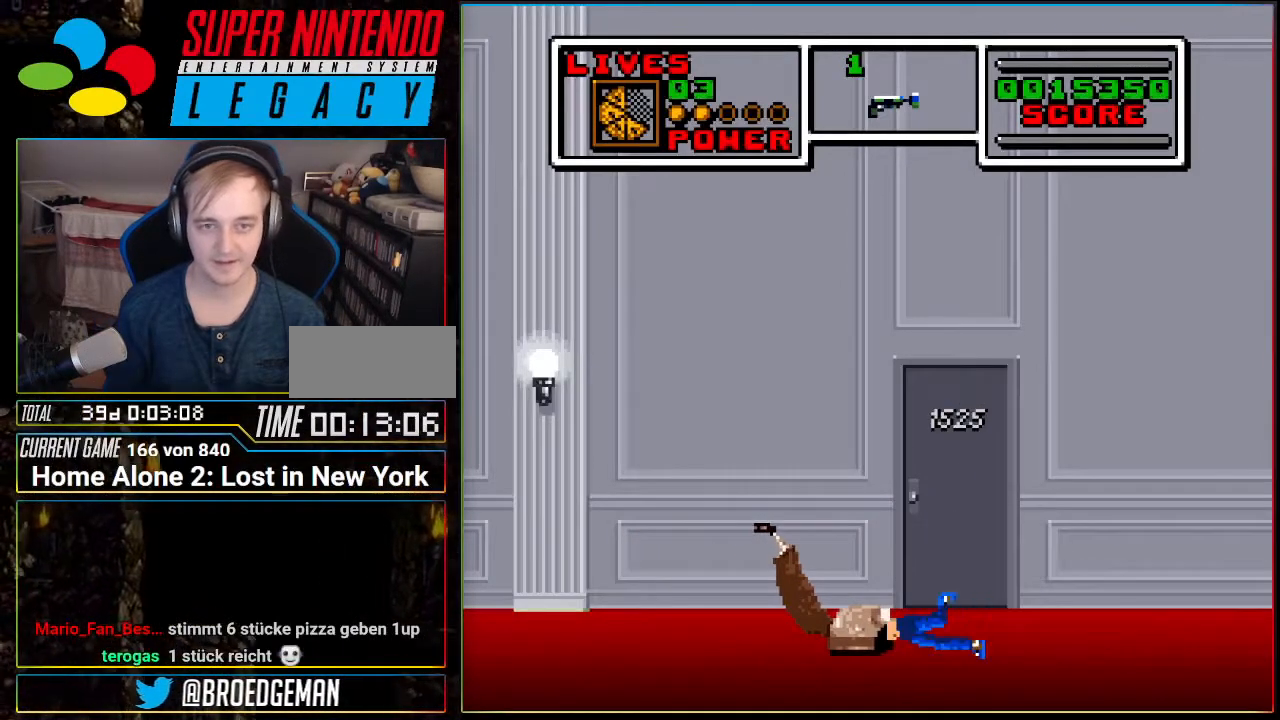
{"buttons": ["DPAD_LEFT"], "events": [[217, "DPAD_LEFT", "down"]]}
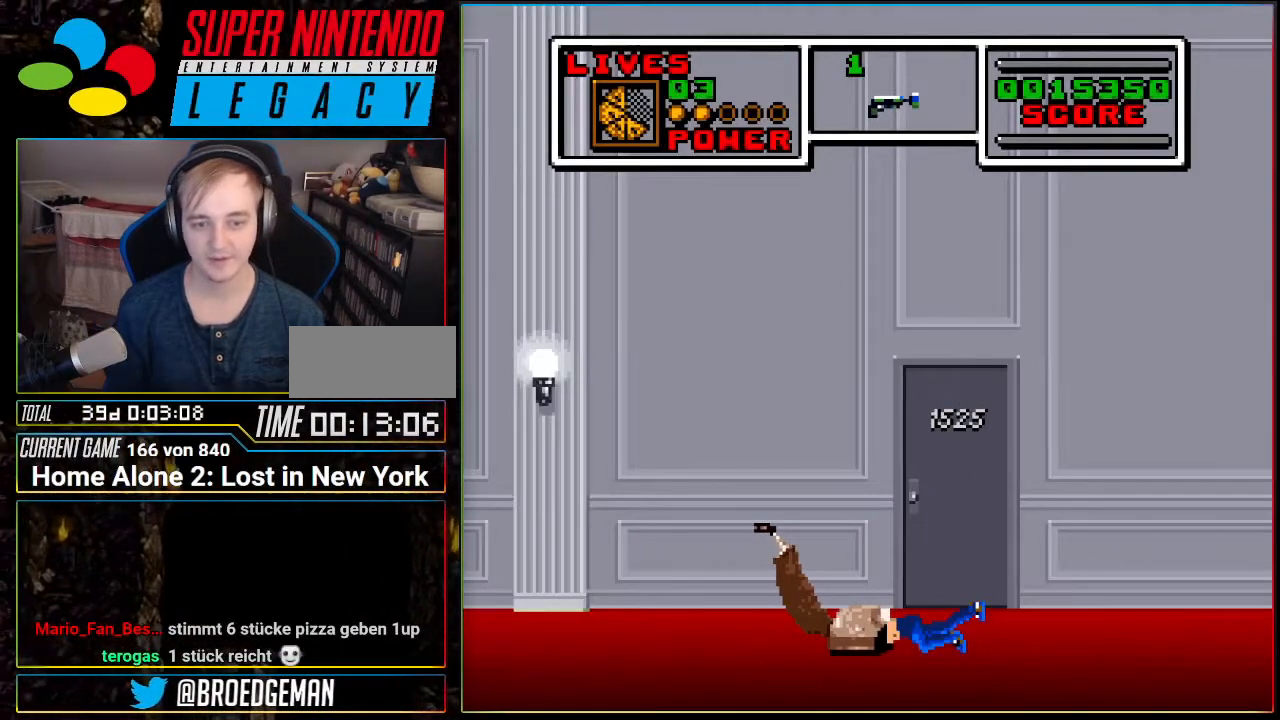
{"buttons": [], "events": [[134, "DPAD_LEFT", "up"]]}
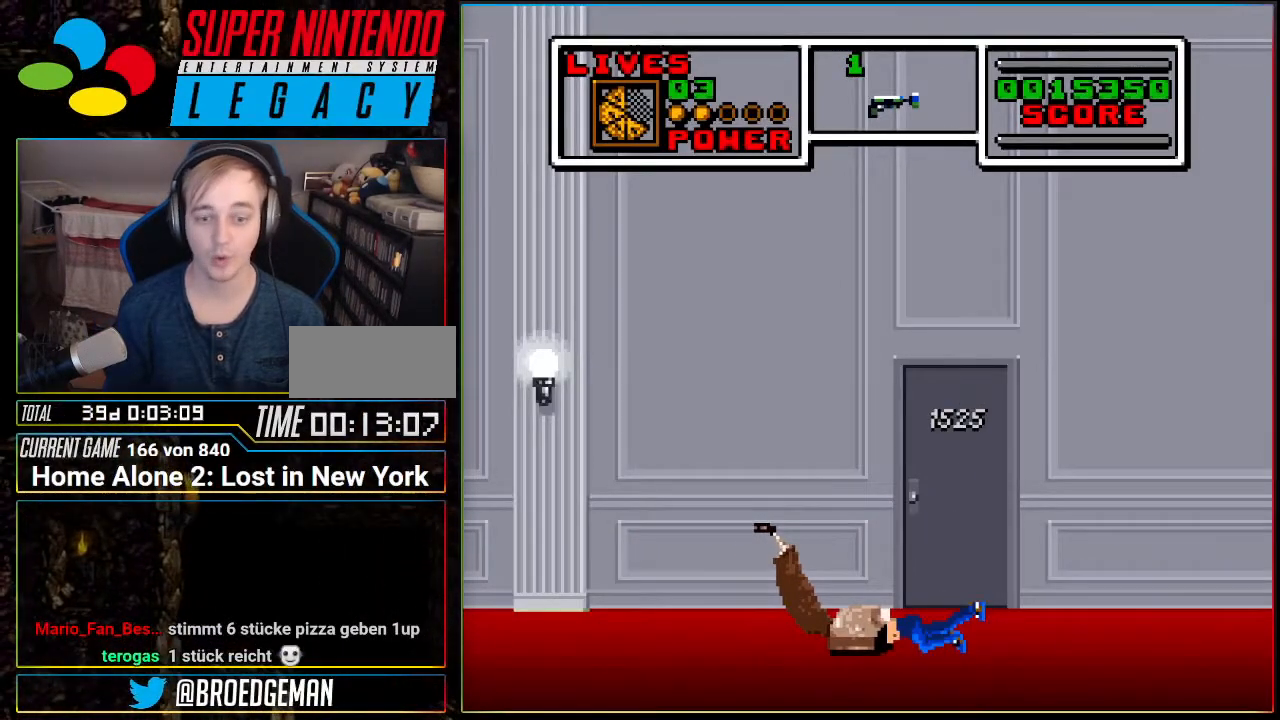
{"buttons": [], "events": []}
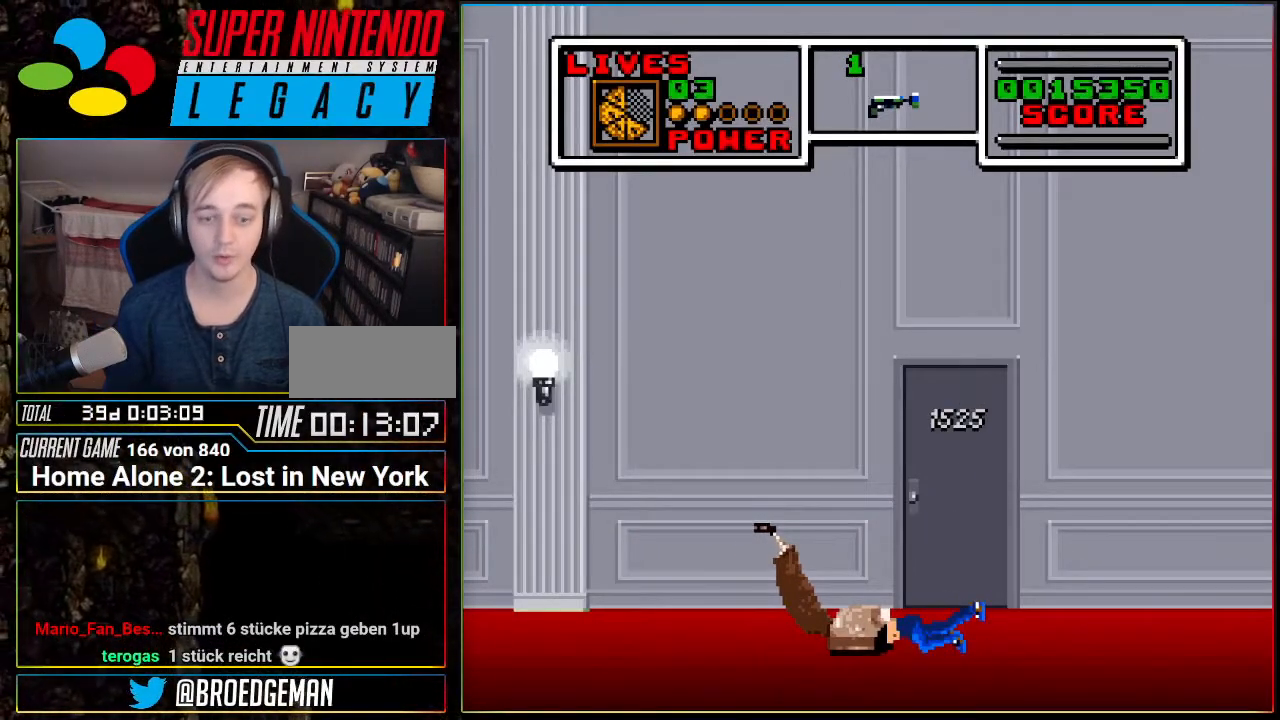
{"buttons": [], "events": [[284, "DPAD_LEFT", "down"], [434, "DPAD_LEFT", "up"]]}
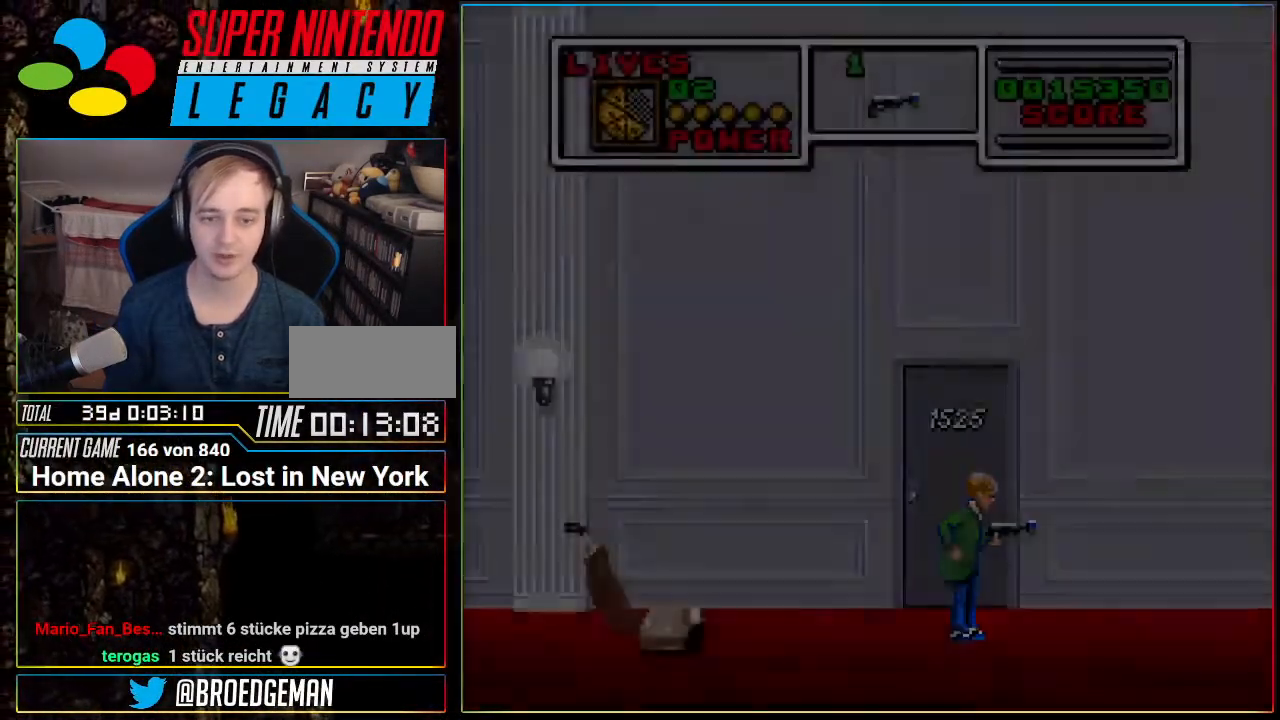
{"buttons": ["DPAD_LEFT"], "events": [[400, "DPAD_LEFT", "down"]]}
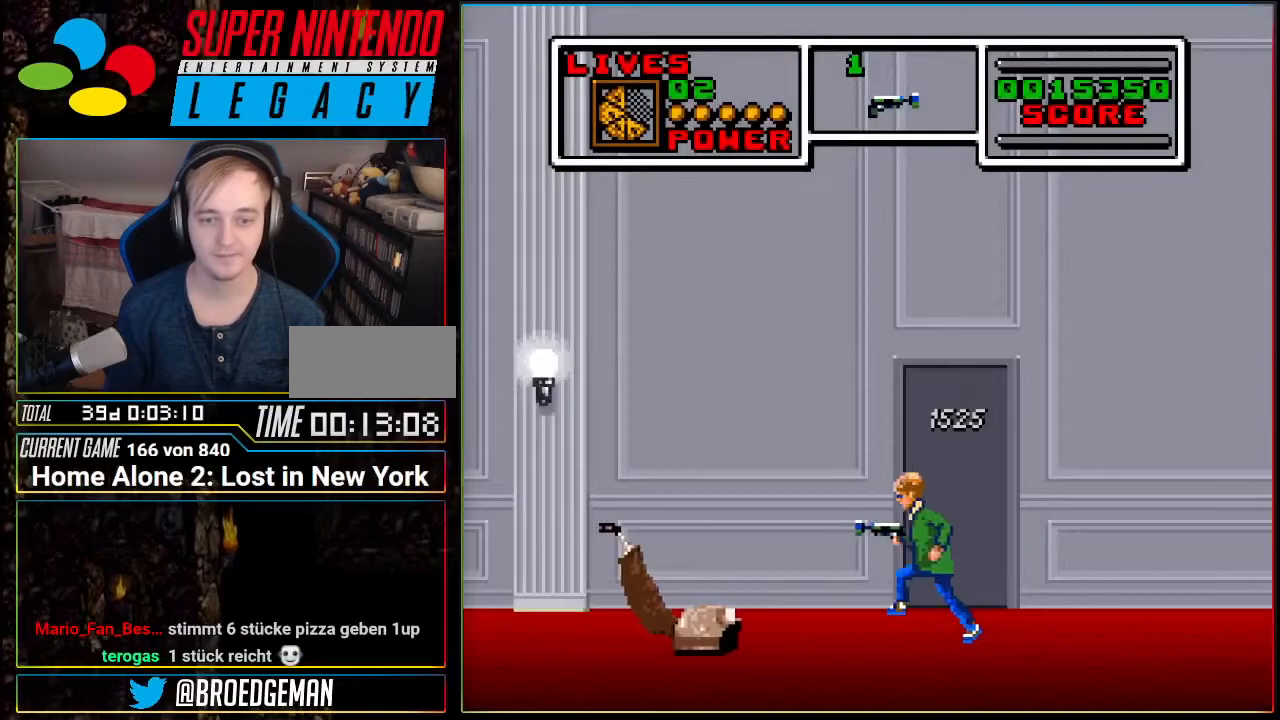
{"buttons": ["A", "DPAD_LEFT"], "events": [[250, "A", "down"]]}
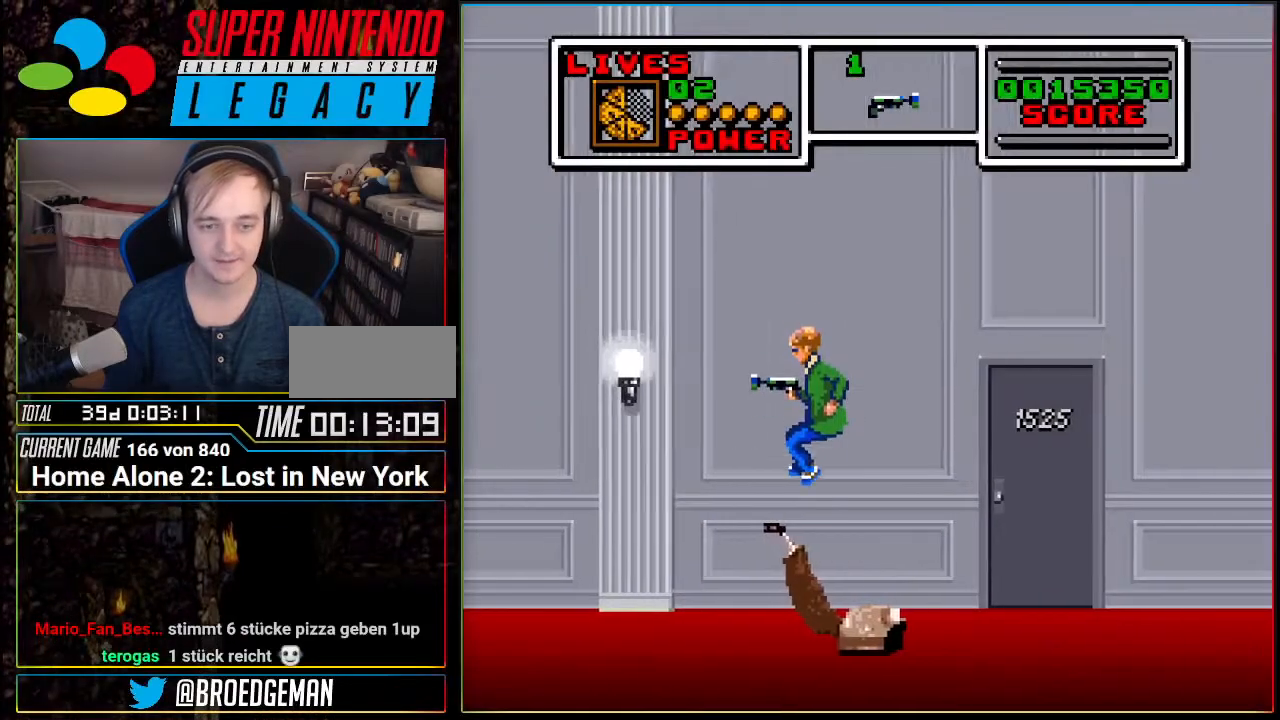
{"buttons": ["DPAD_LEFT"], "events": [[500, "A", "up"]]}
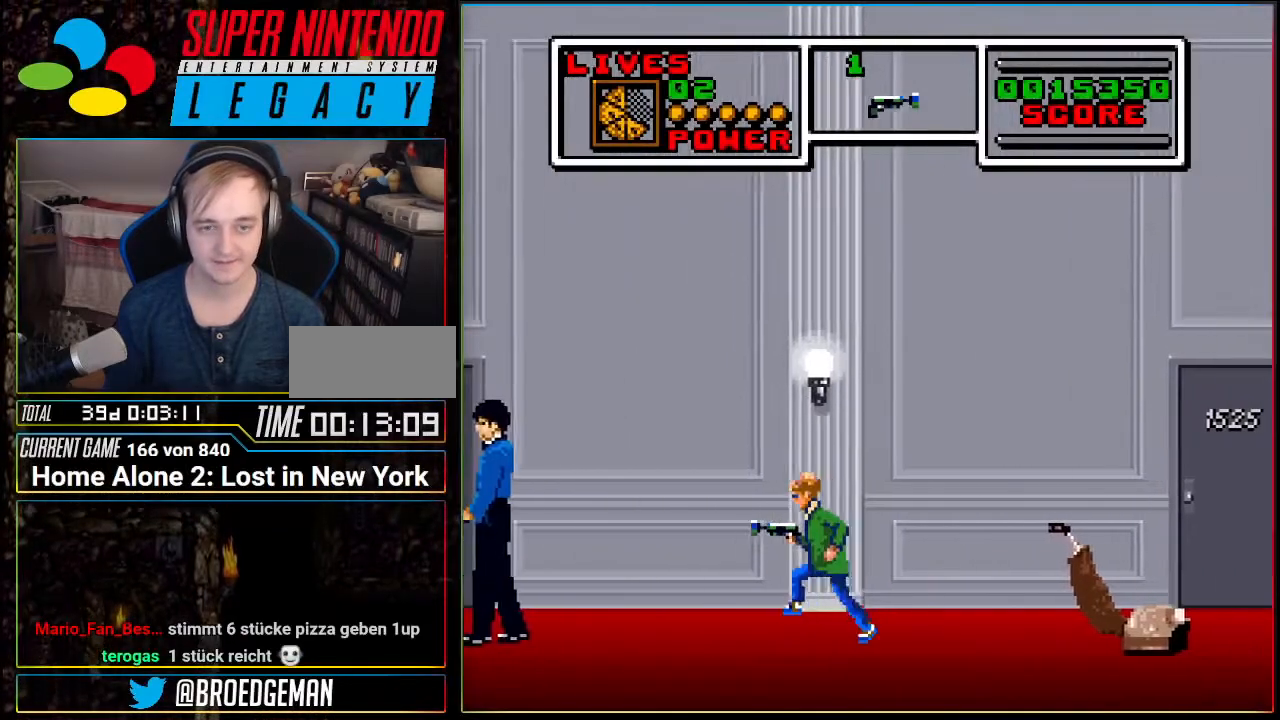
{"buttons": ["DPAD_LEFT"], "events": []}
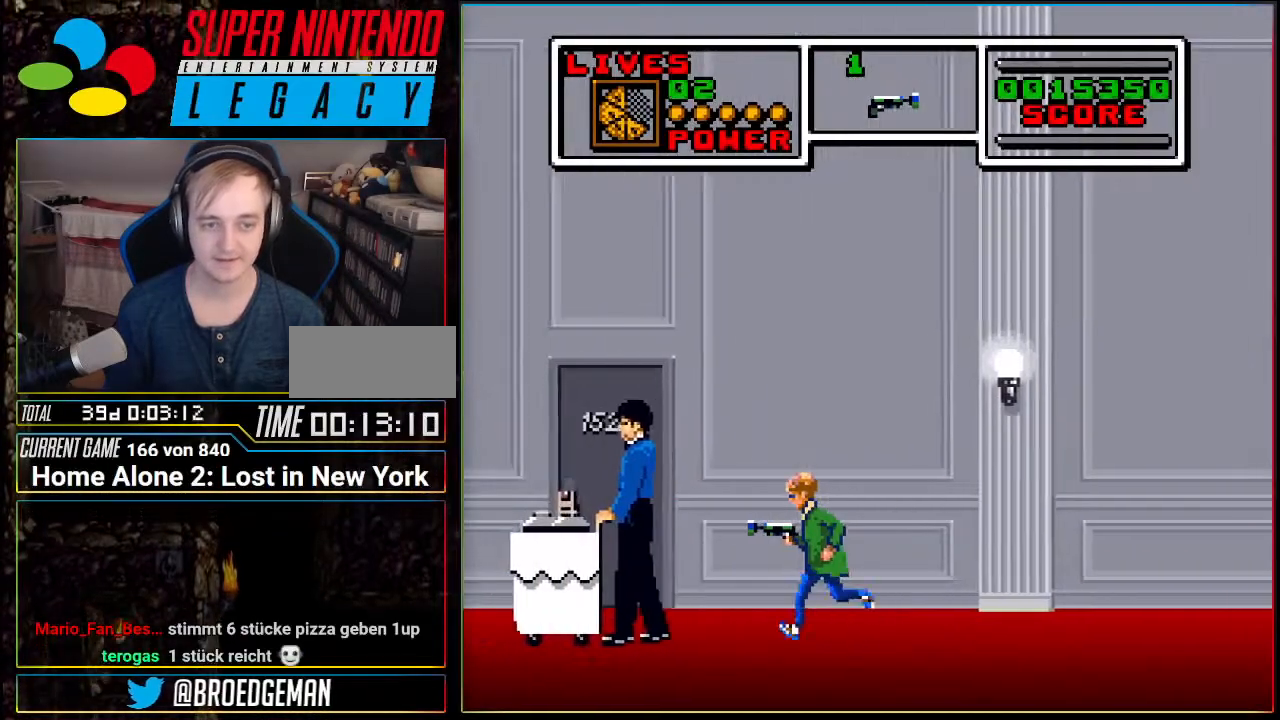
{"buttons": [], "events": [[66, "DPAD_LEFT", "up"]]}
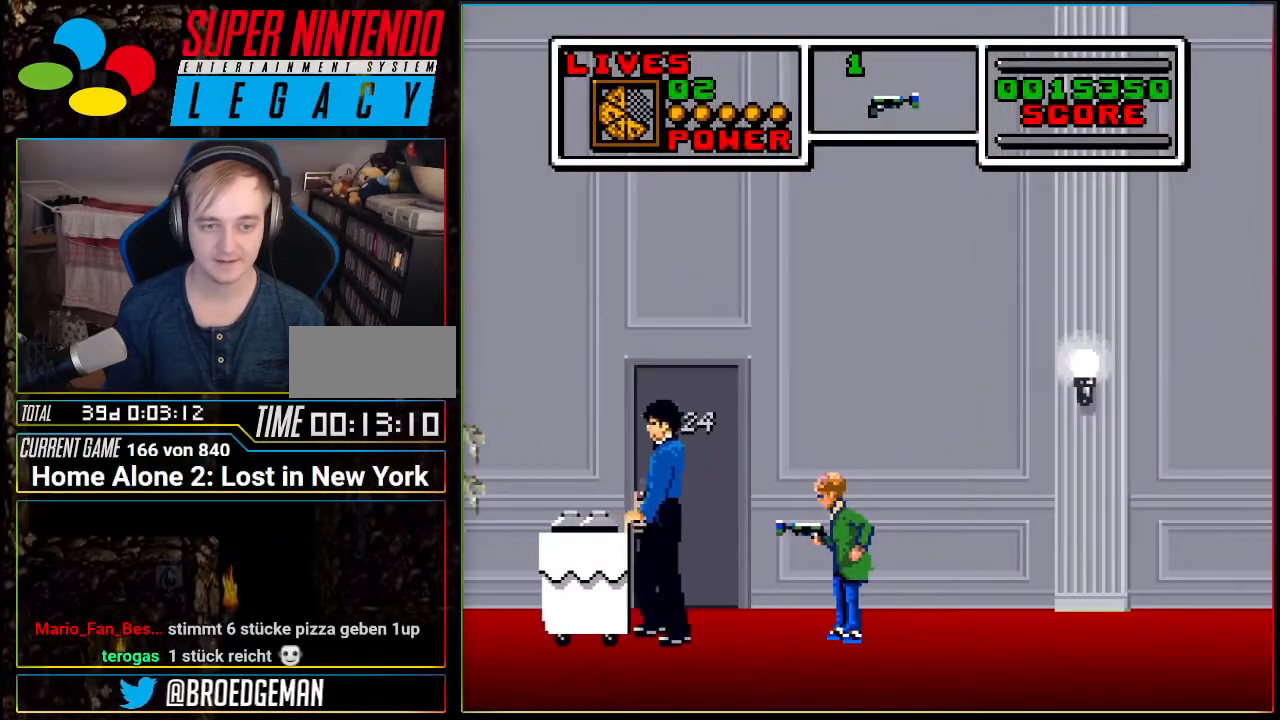
{"buttons": [], "events": [[34, "DPAD_LEFT", "down"], [184, "DPAD_LEFT", "up"]]}
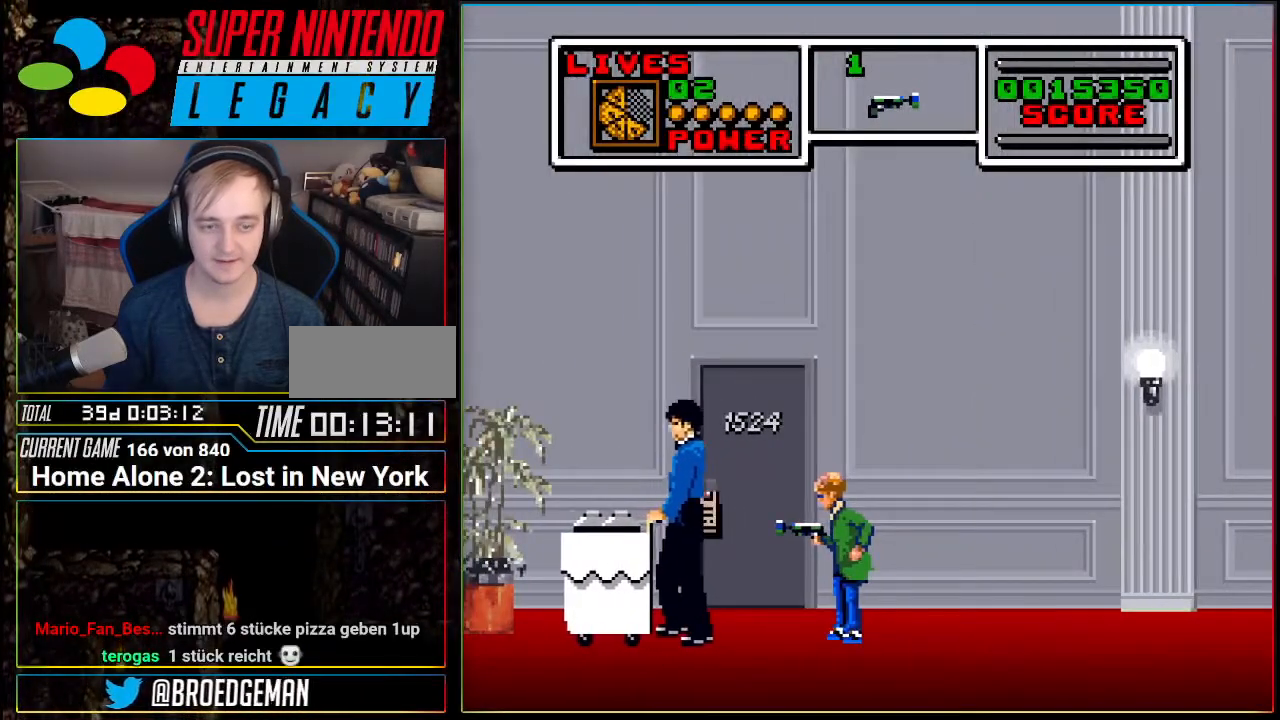
{"buttons": ["DPAD_LEFT"], "events": [[417, "DPAD_LEFT", "down"]]}
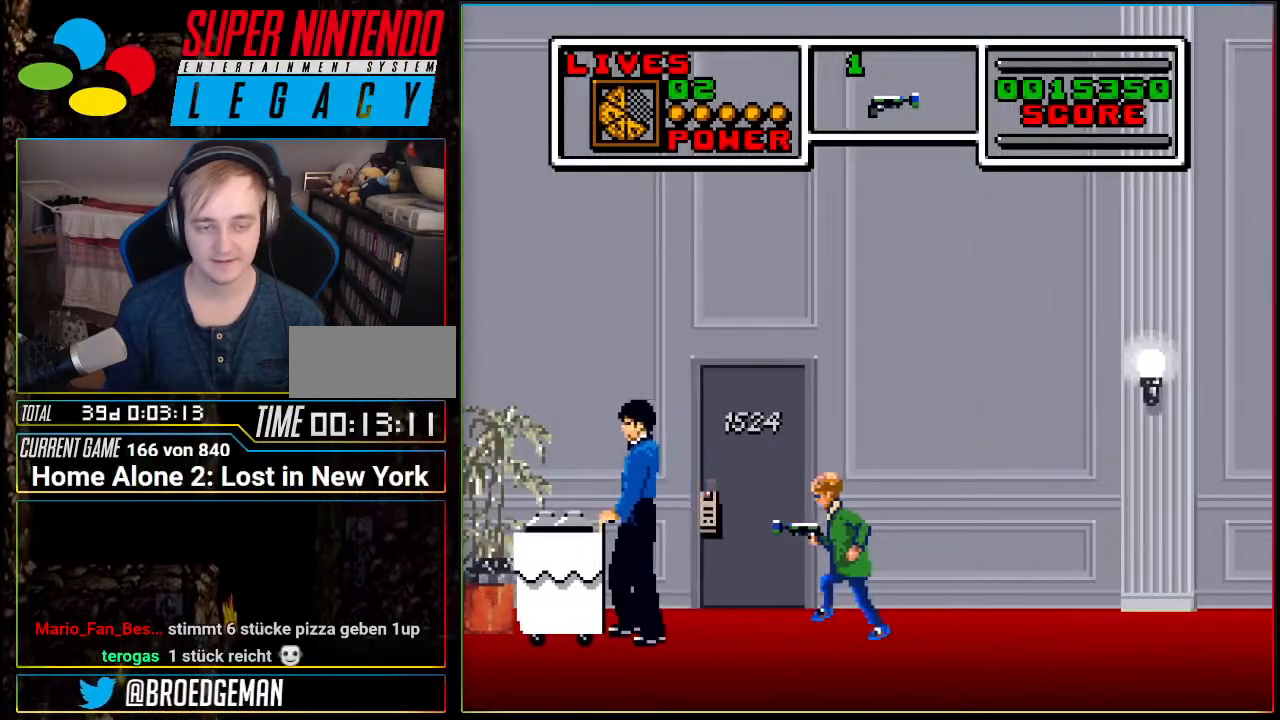
{"buttons": [], "events": [[216, "DPAD_LEFT", "up"]]}
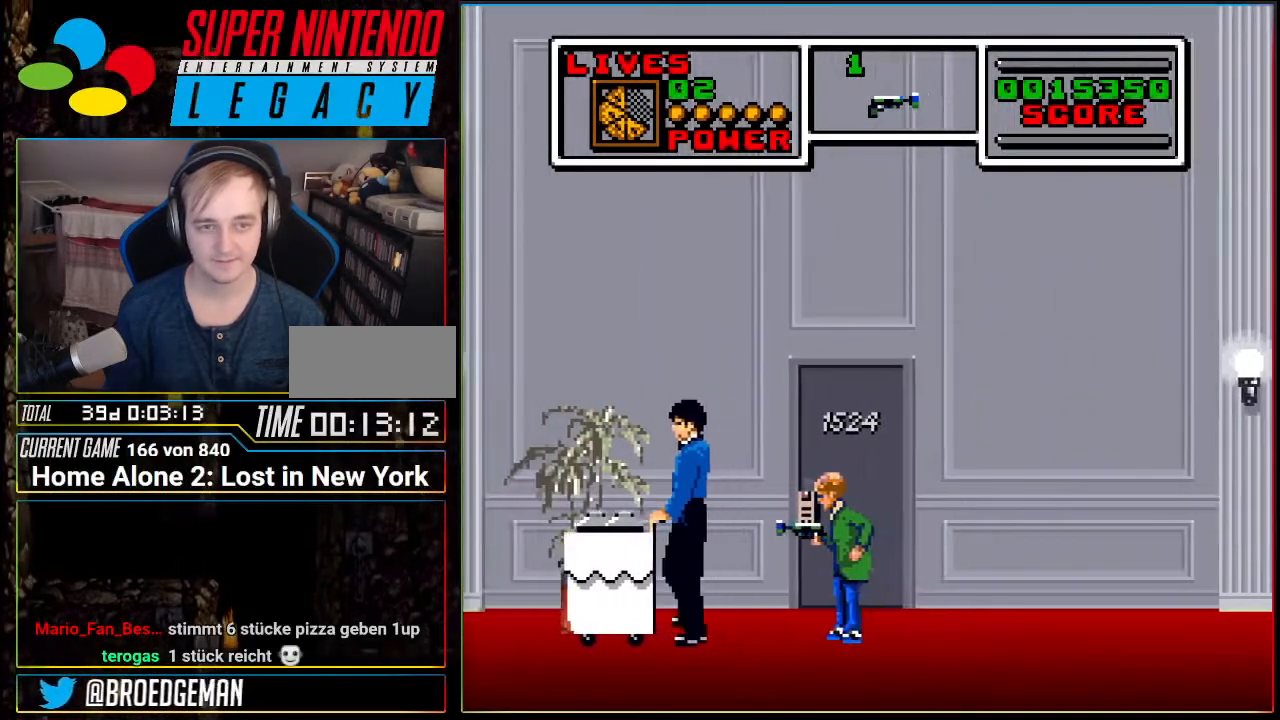
{"buttons": ["DPAD_LEFT"], "events": [[17, "DPAD_RIGHT", "down"], [167, "DPAD_RIGHT", "up"], [234, "DPAD_LEFT", "down"]]}
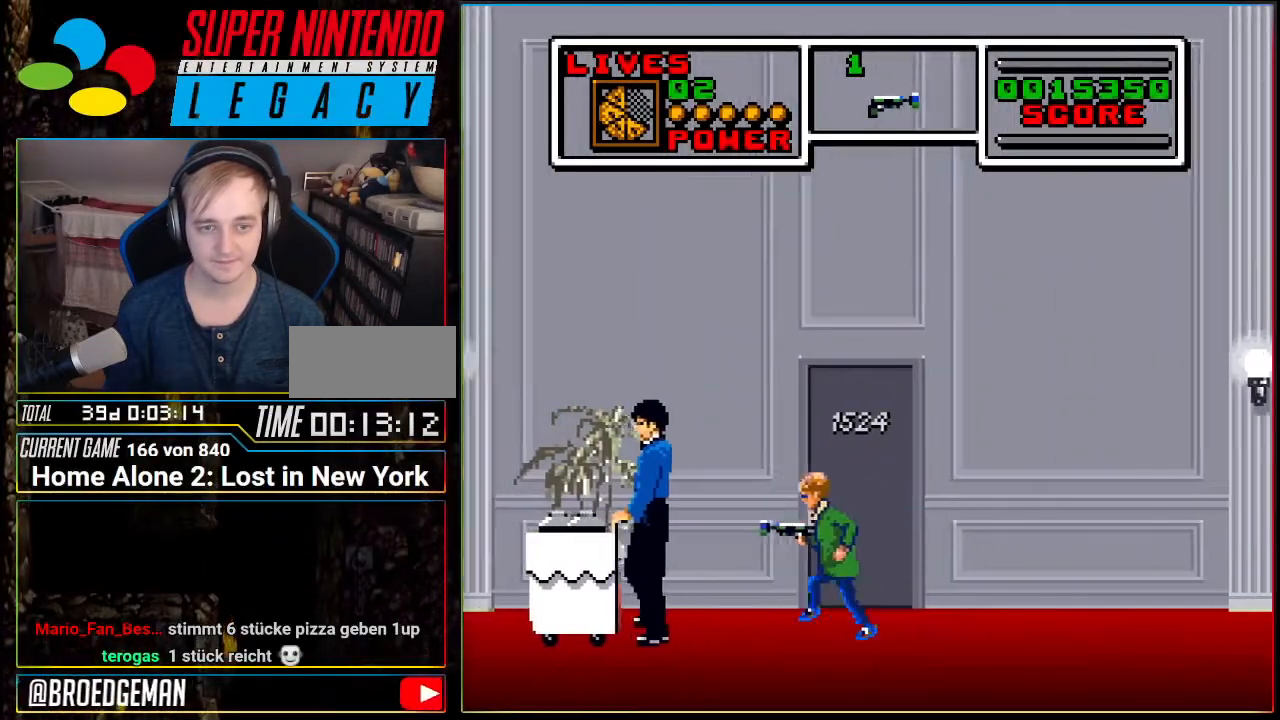
{"buttons": ["DPAD_LEFT"], "events": [[116, "B", "down"], [233, "B", "up"]]}
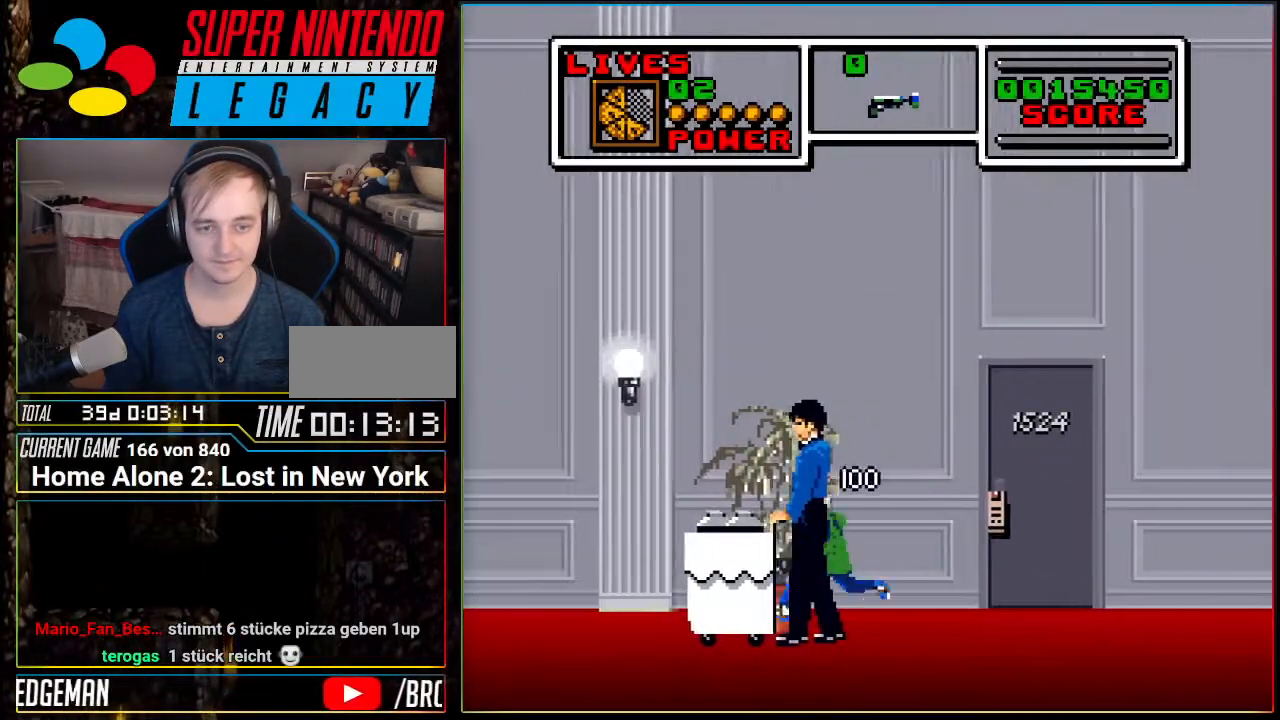
{"buttons": ["DPAD_LEFT"], "events": []}
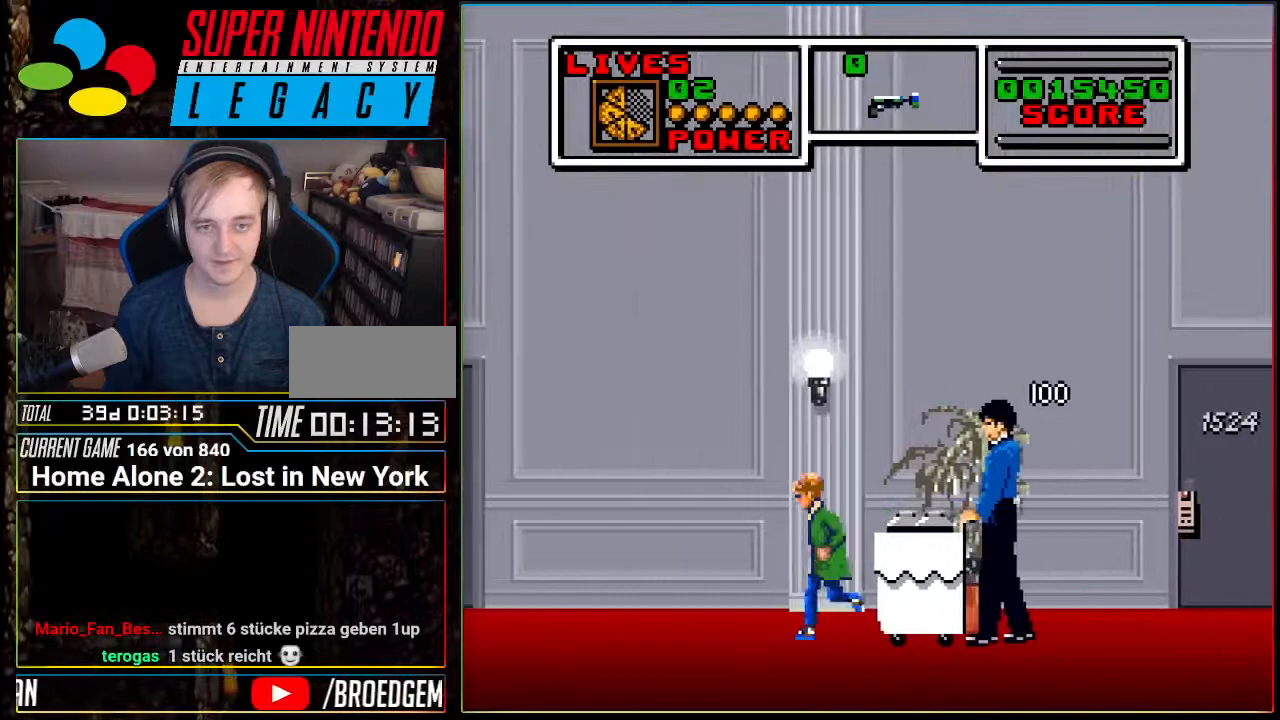
{"buttons": ["DPAD_LEFT"], "events": []}
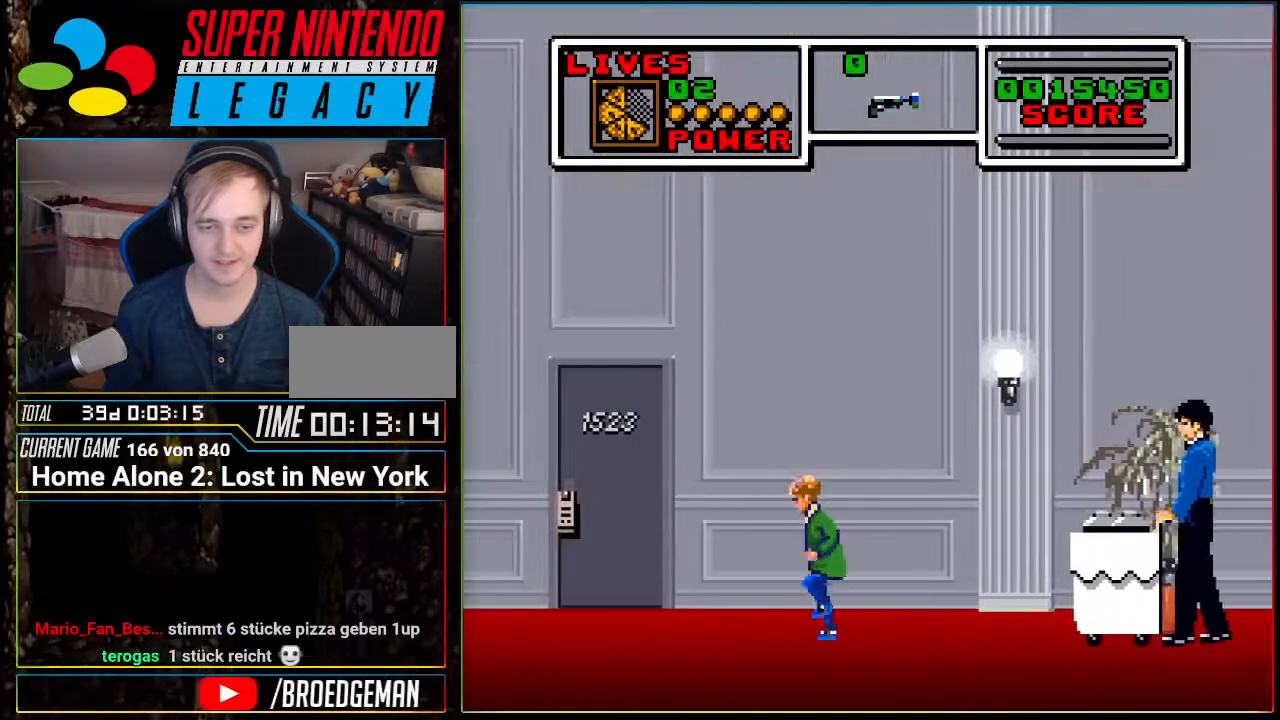
{"buttons": ["DPAD_LEFT"], "events": []}
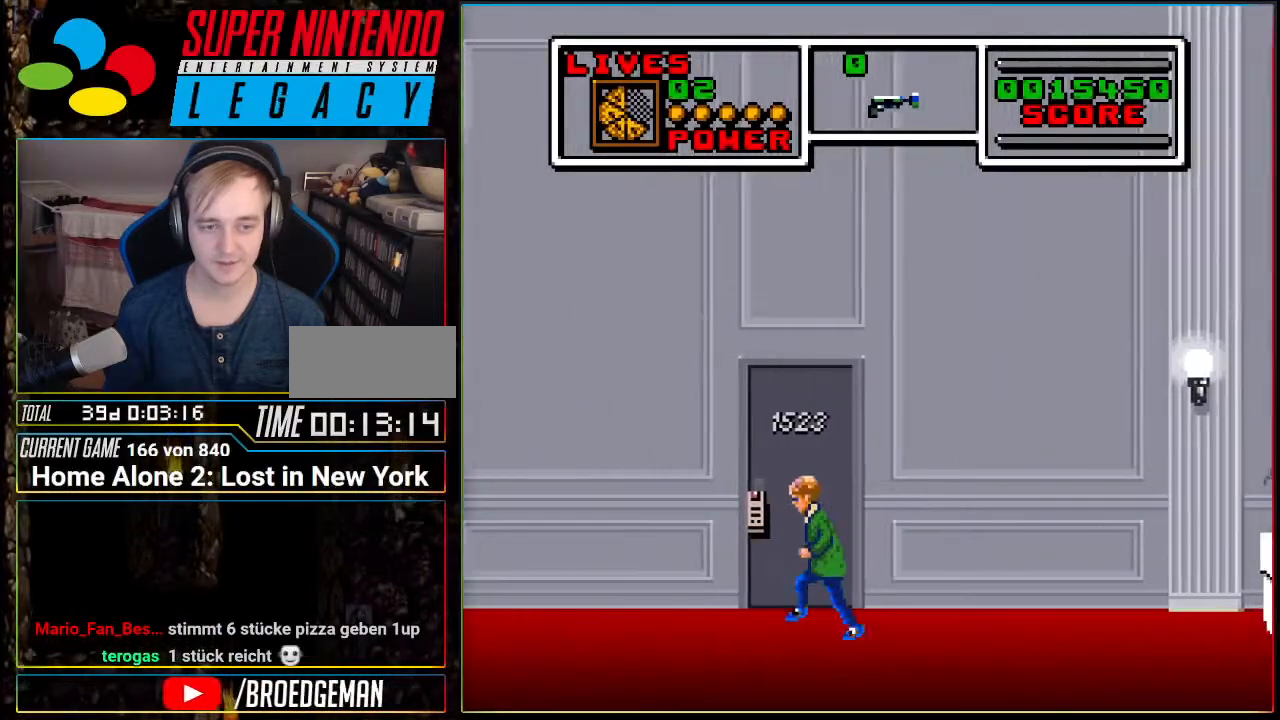
{"buttons": ["DPAD_LEFT"], "events": []}
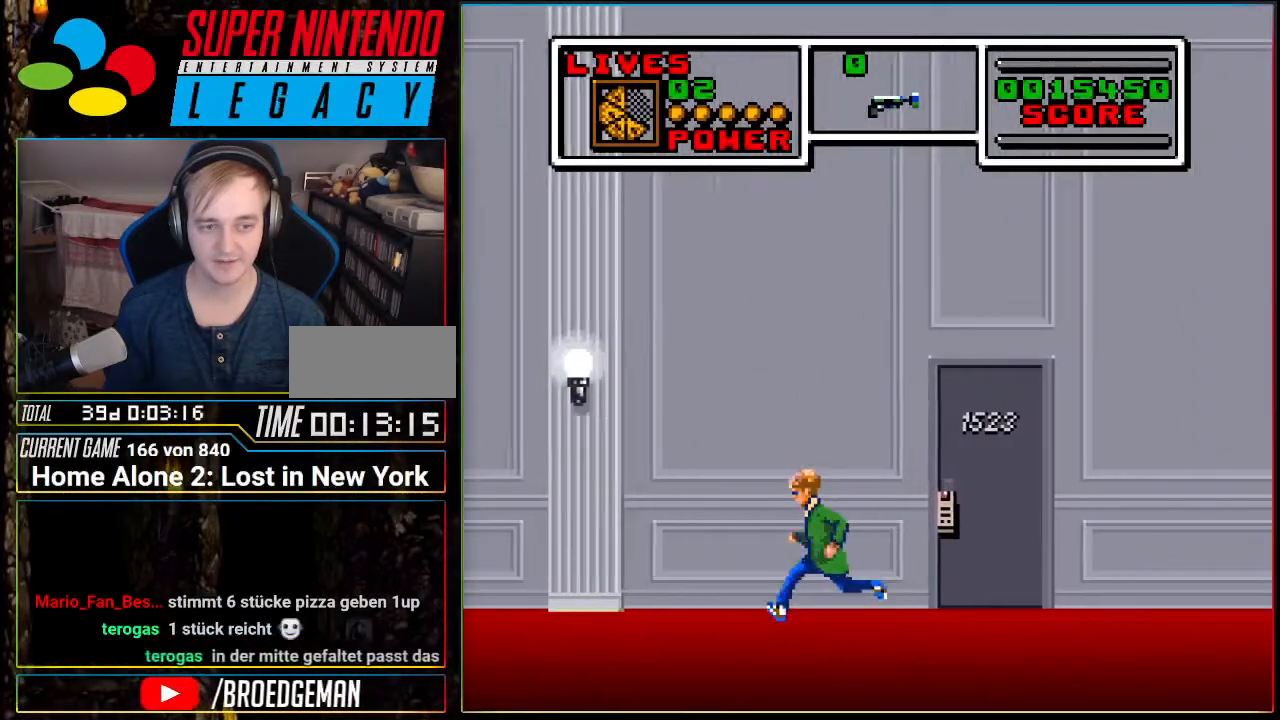
{"buttons": ["DPAD_LEFT"], "events": []}
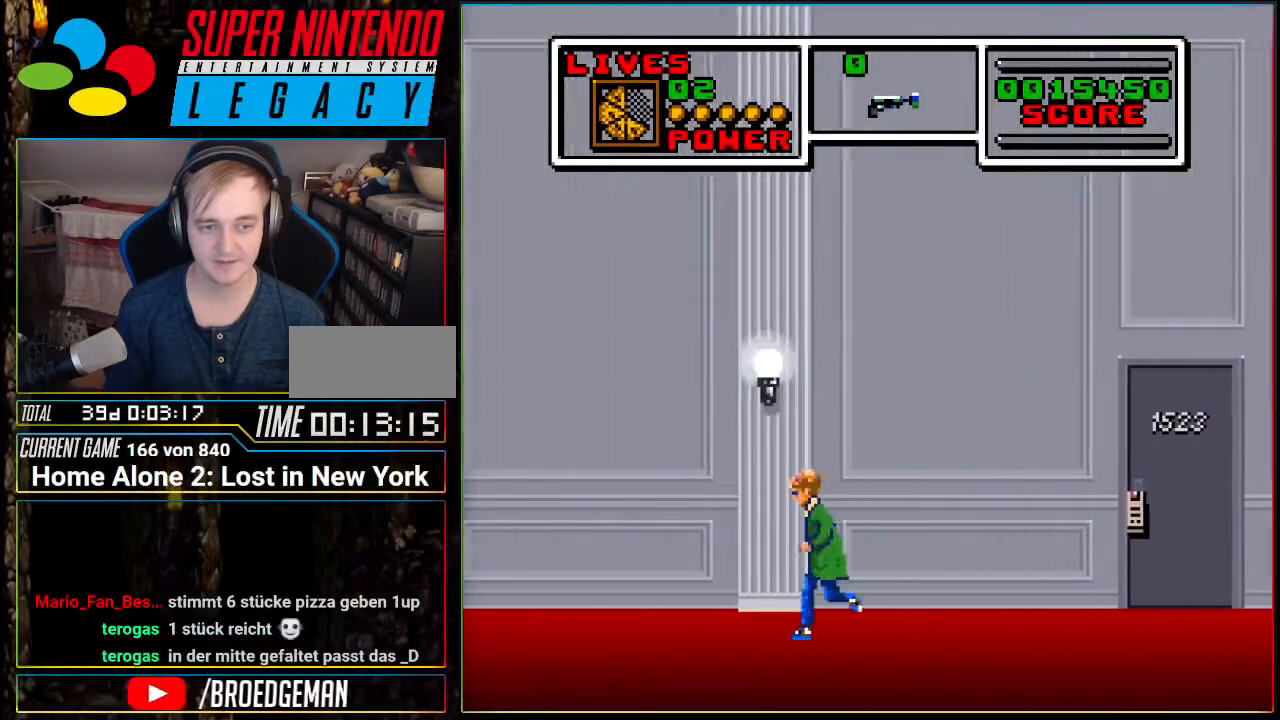
{"buttons": ["DPAD_LEFT"], "events": []}
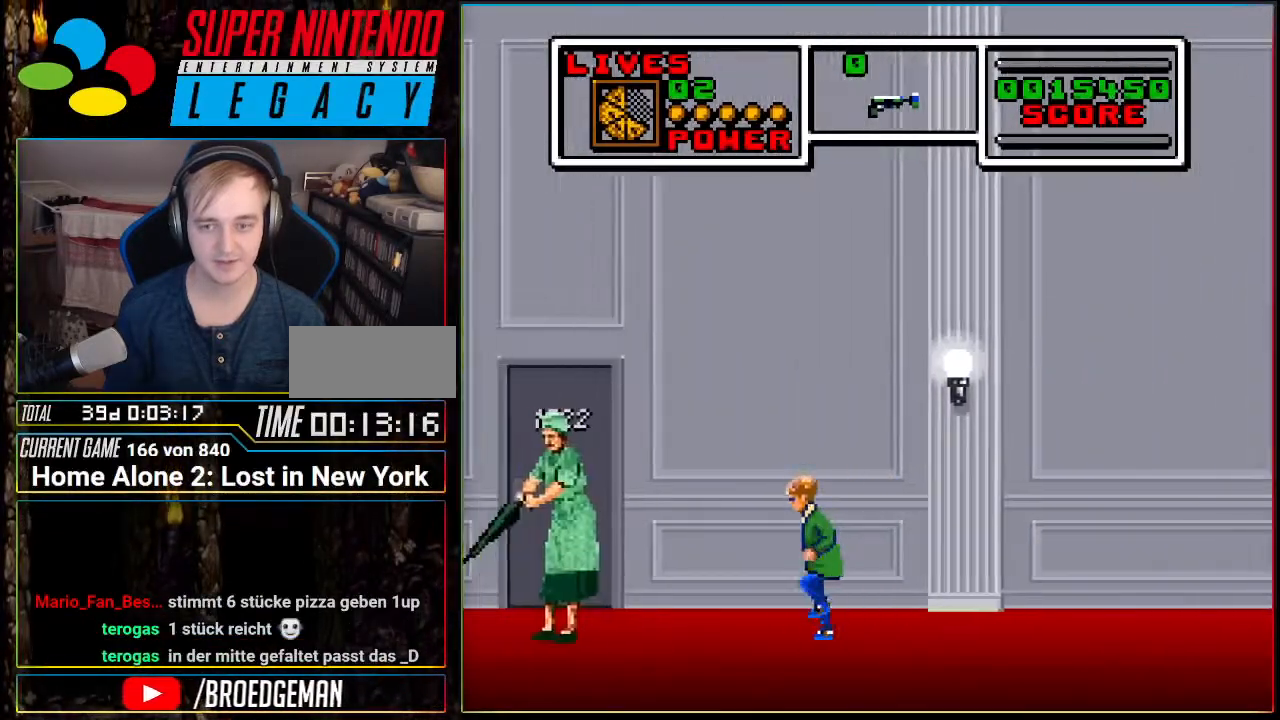
{"buttons": ["DPAD_LEFT"], "events": [[50, "DPAD_LEFT", "up"], [400, "DPAD_LEFT", "down"]]}
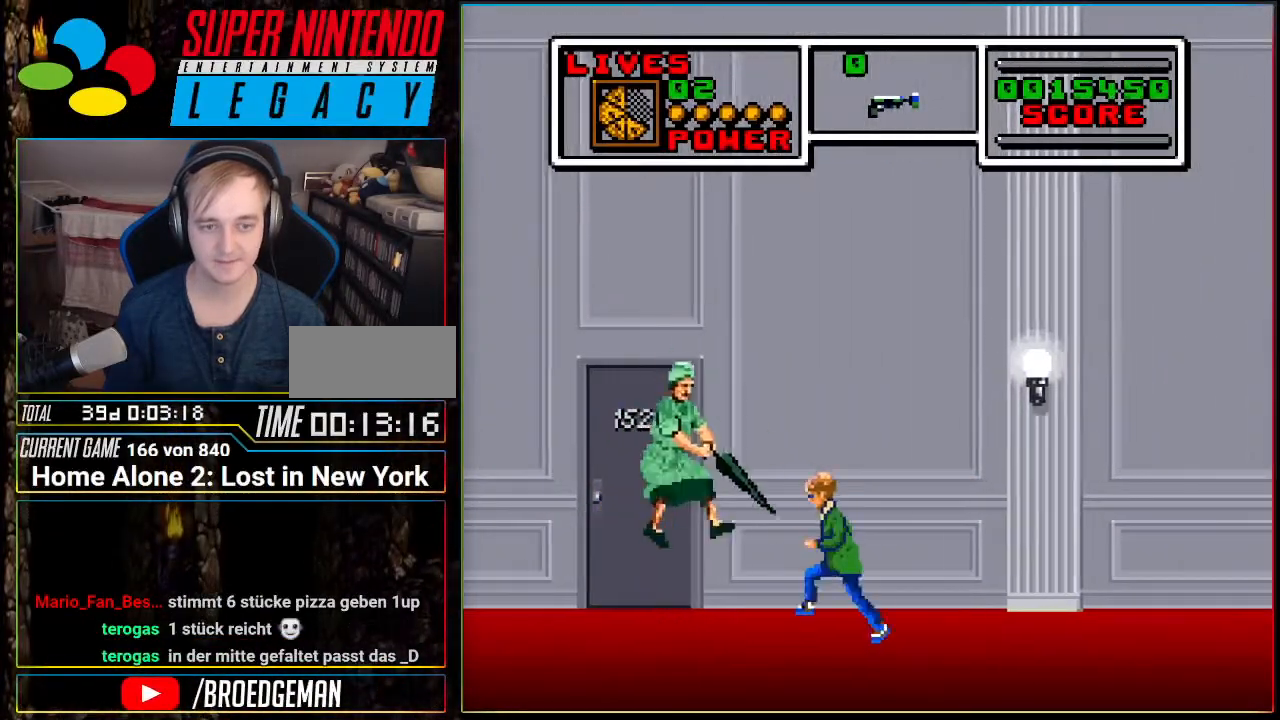
{"buttons": ["DPAD_LEFT"], "events": []}
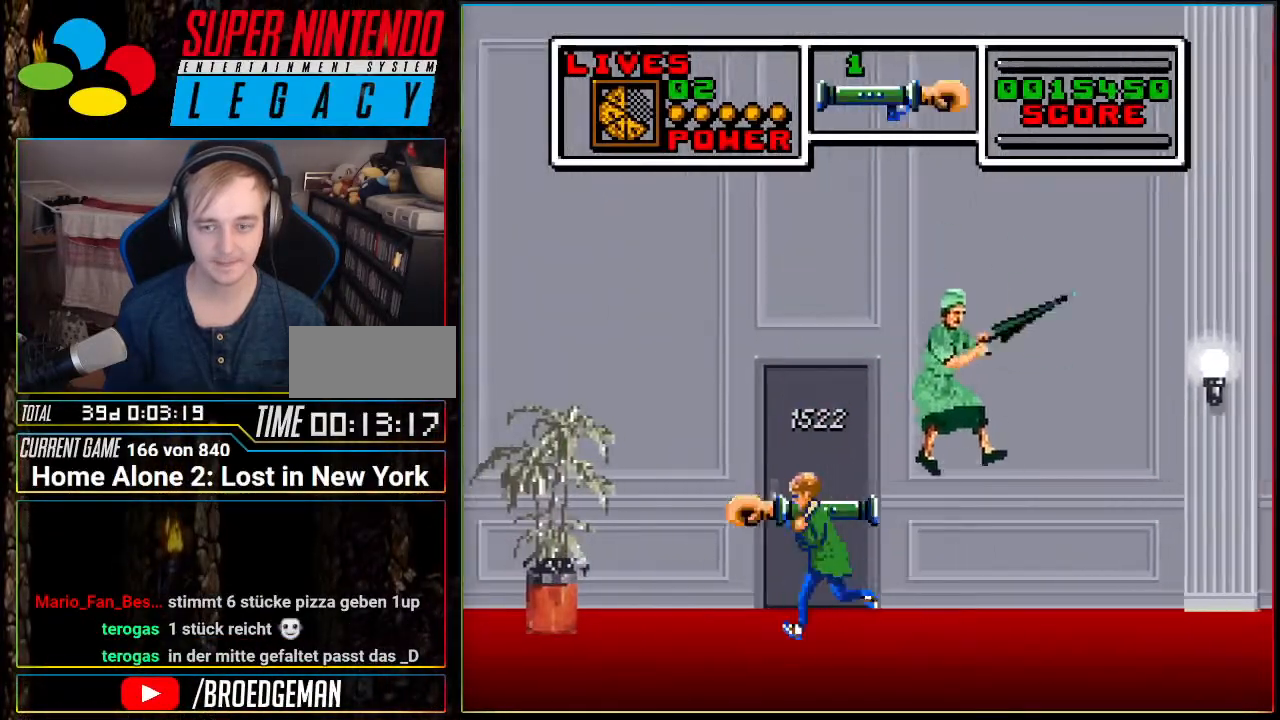
{"buttons": ["DPAD_LEFT"], "events": []}
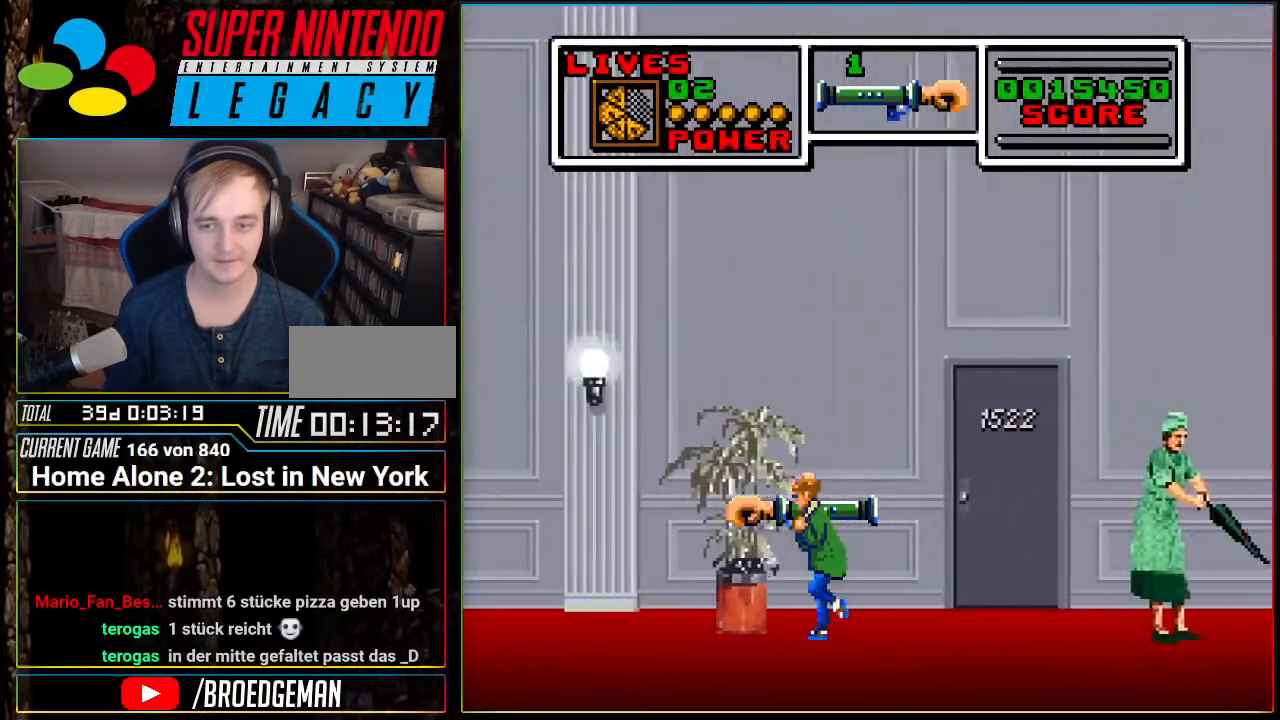
{"buttons": ["DPAD_LEFT"], "events": []}
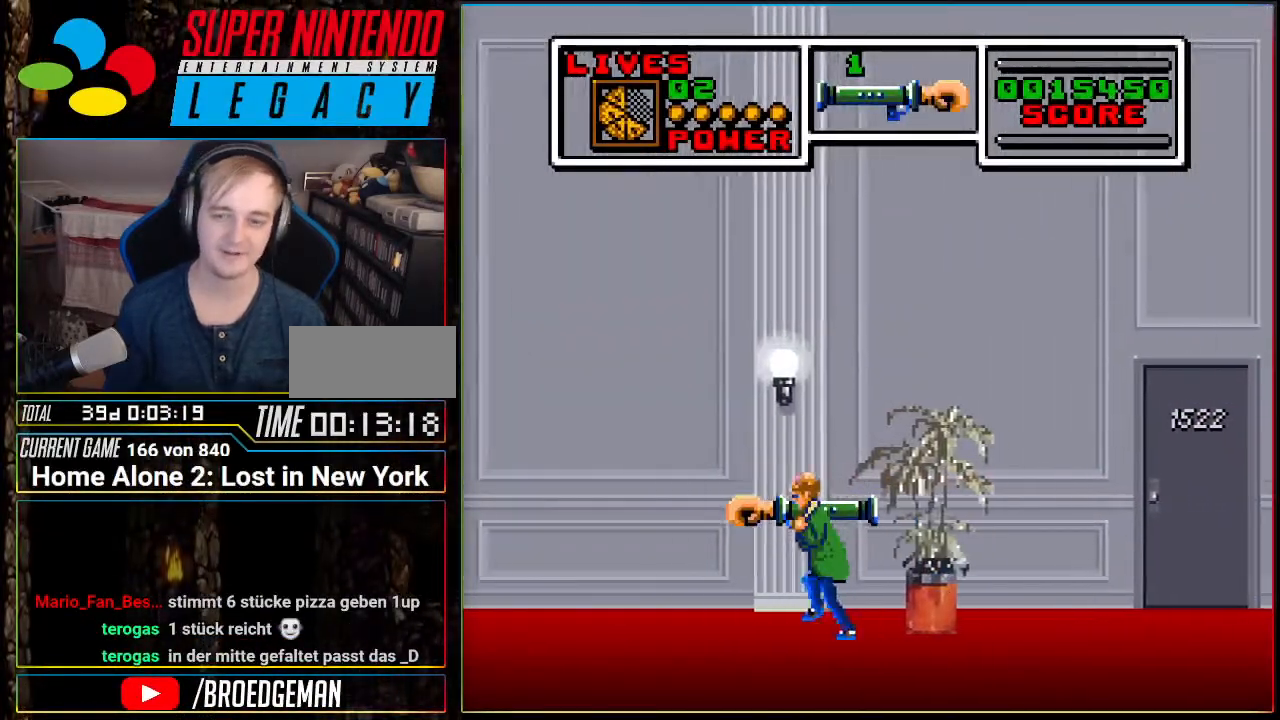
{"buttons": ["DPAD_LEFT"], "events": []}
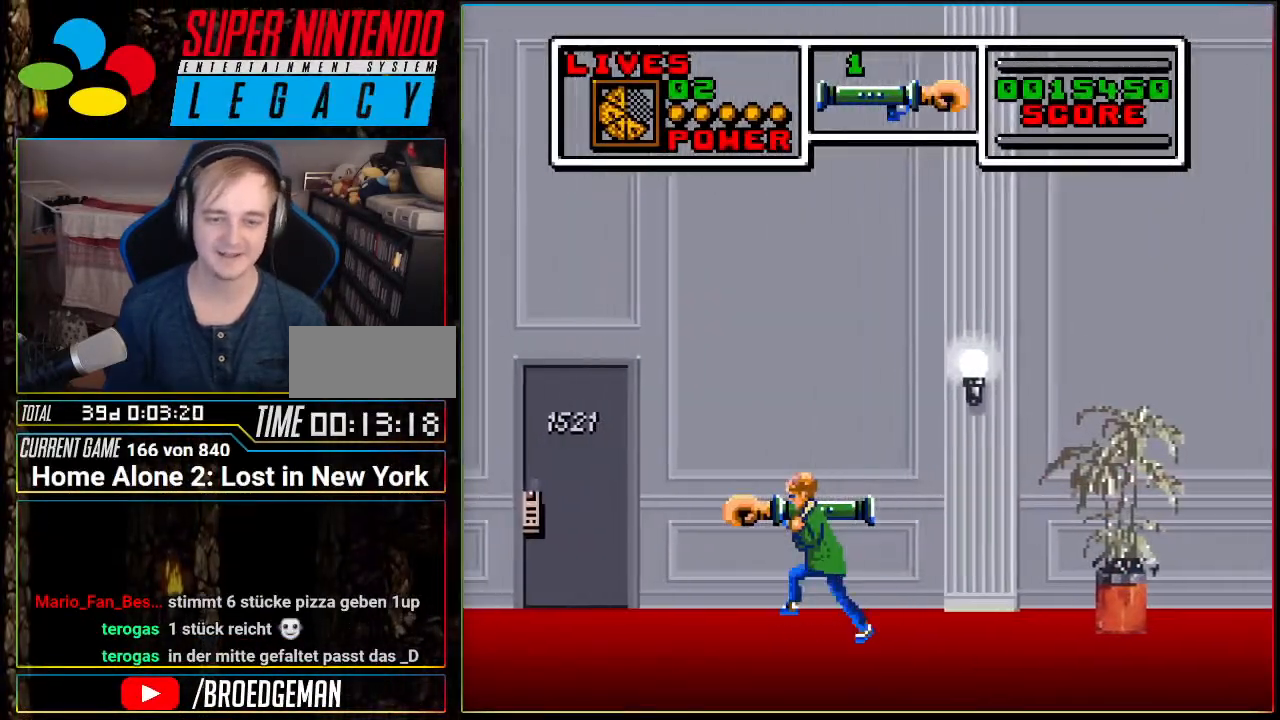
{"buttons": ["DPAD_LEFT"], "events": [[233, "R1", "down"], [400, "R1", "up"]]}
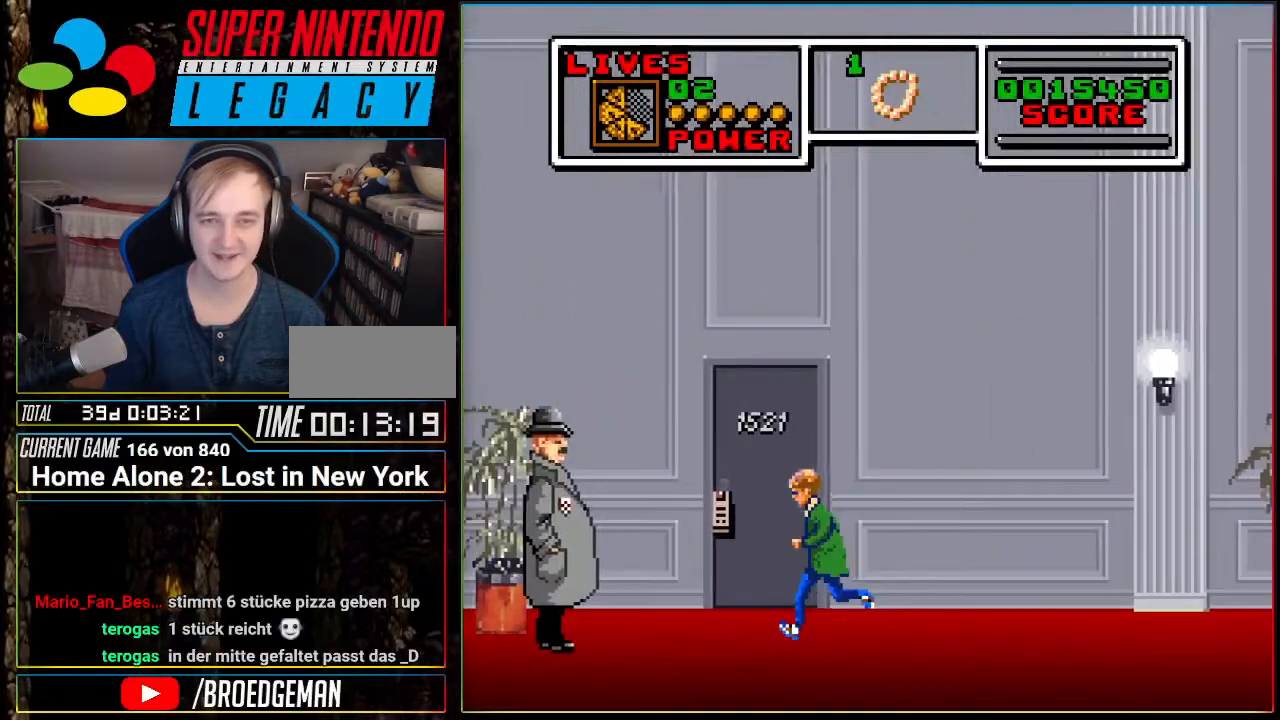
{"buttons": ["DPAD_LEFT"], "events": [[117, "DPAD_LEFT", "up"], [400, "DPAD_LEFT", "down"]]}